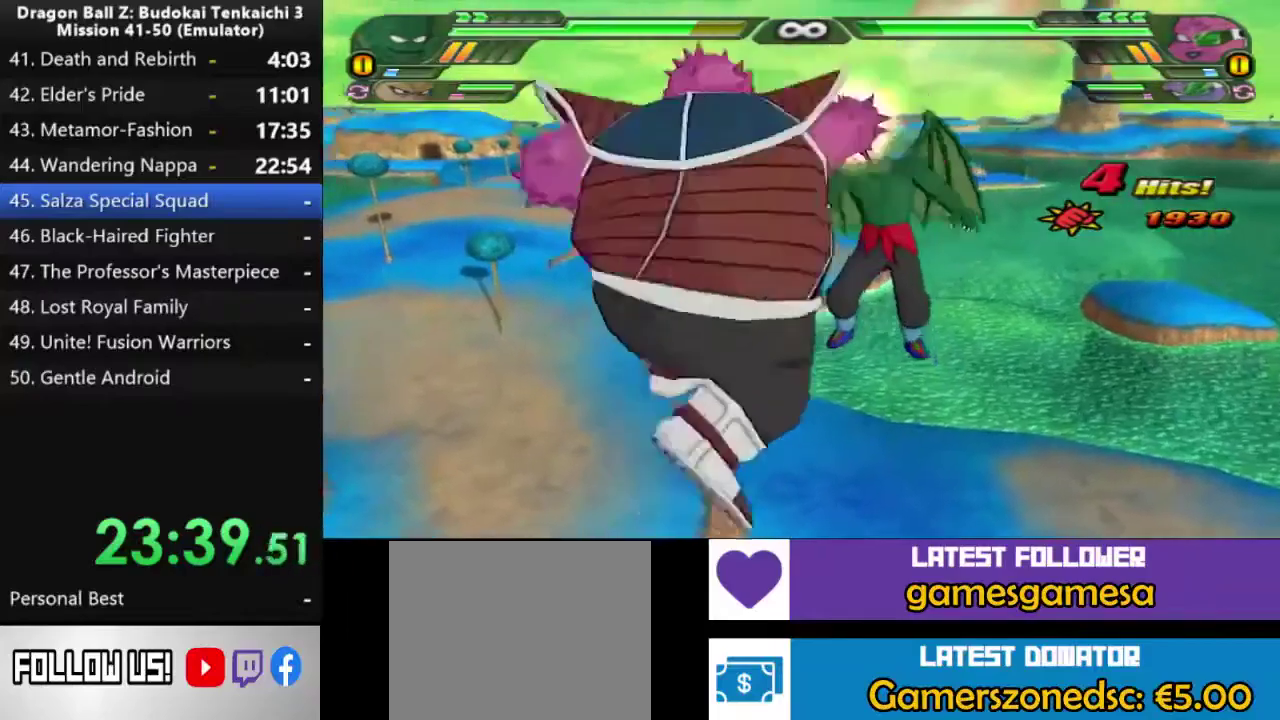
Gameplay with a controller (PlayStation layout); each line is a JSON object with the inputs held at the frame after it. "events" lists button and stick changes between this image and that frame as [ms after this image, input, new state], when the widget could be followed in between. Not read: L2.
{"buttons": ["CIRCLE"], "left_stick": "up", "right_stick": "center", "events": [[33, "CROSS", "up"], [100, "CIRCLE", "down"], [183, "left_stick", "up"]]}
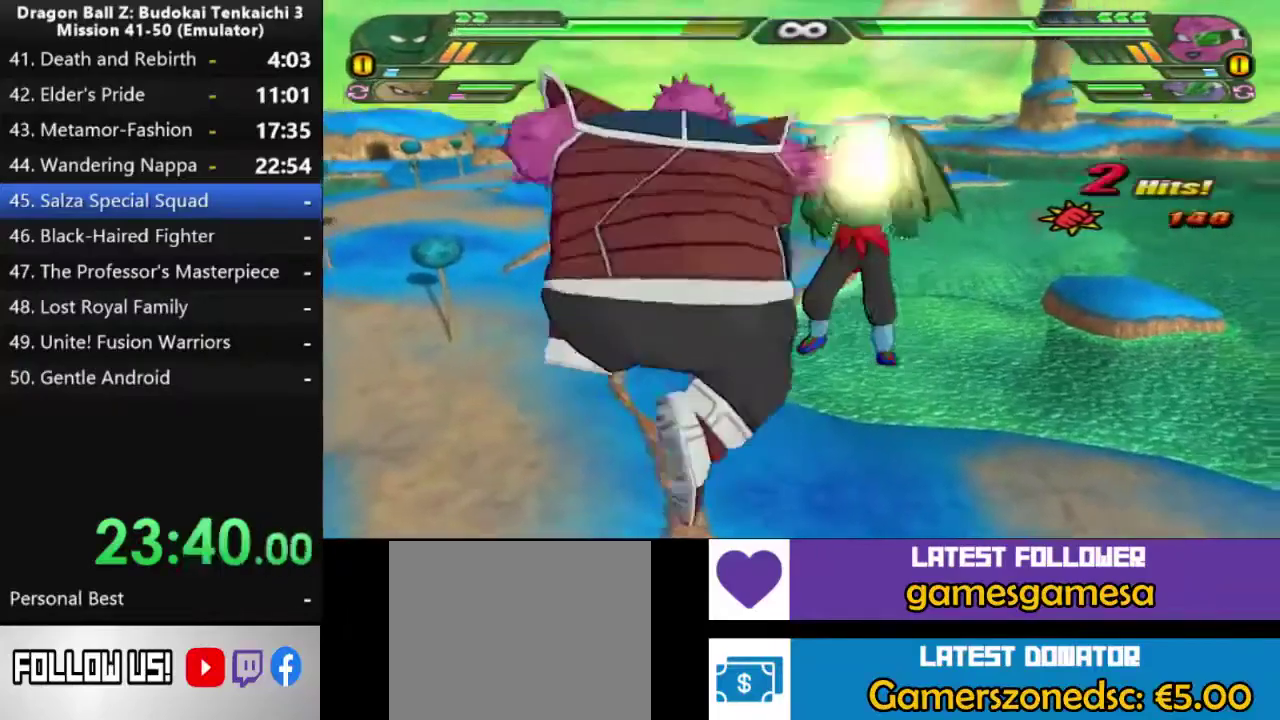
{"buttons": ["CIRCLE"], "left_stick": "up", "right_stick": "center", "events": []}
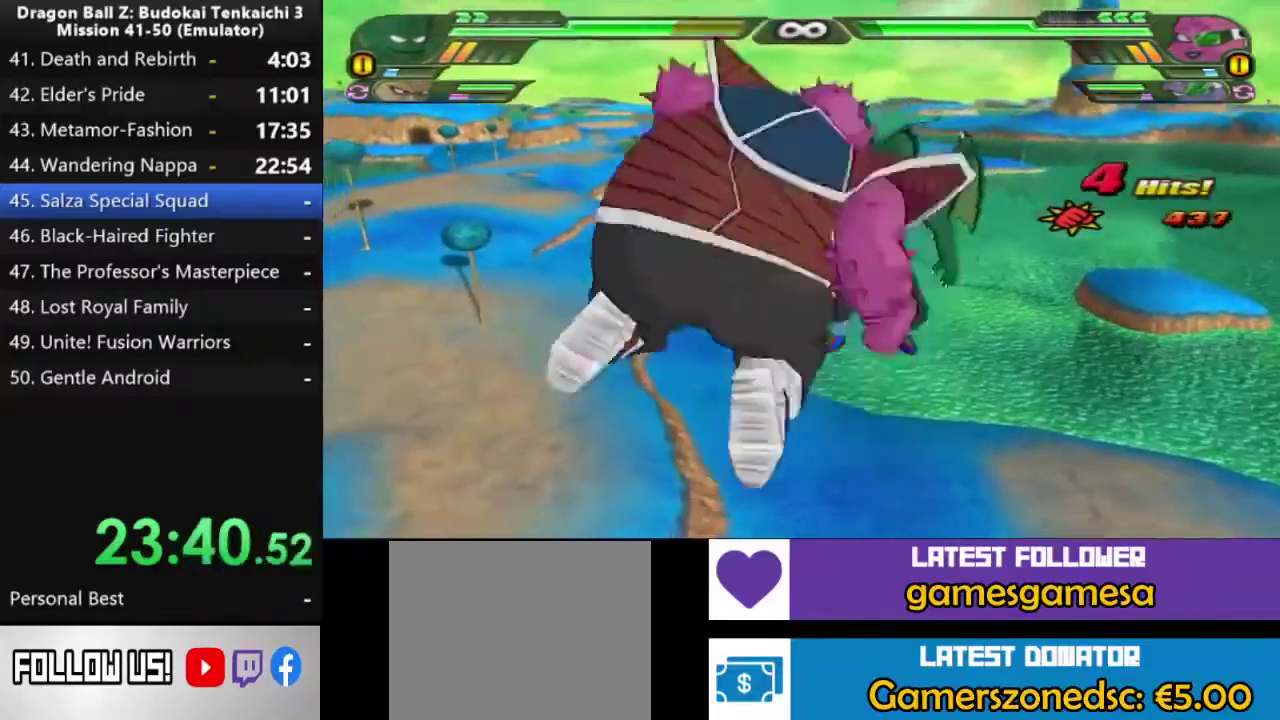
{"buttons": ["CIRCLE"], "left_stick": "up", "right_stick": "center", "events": []}
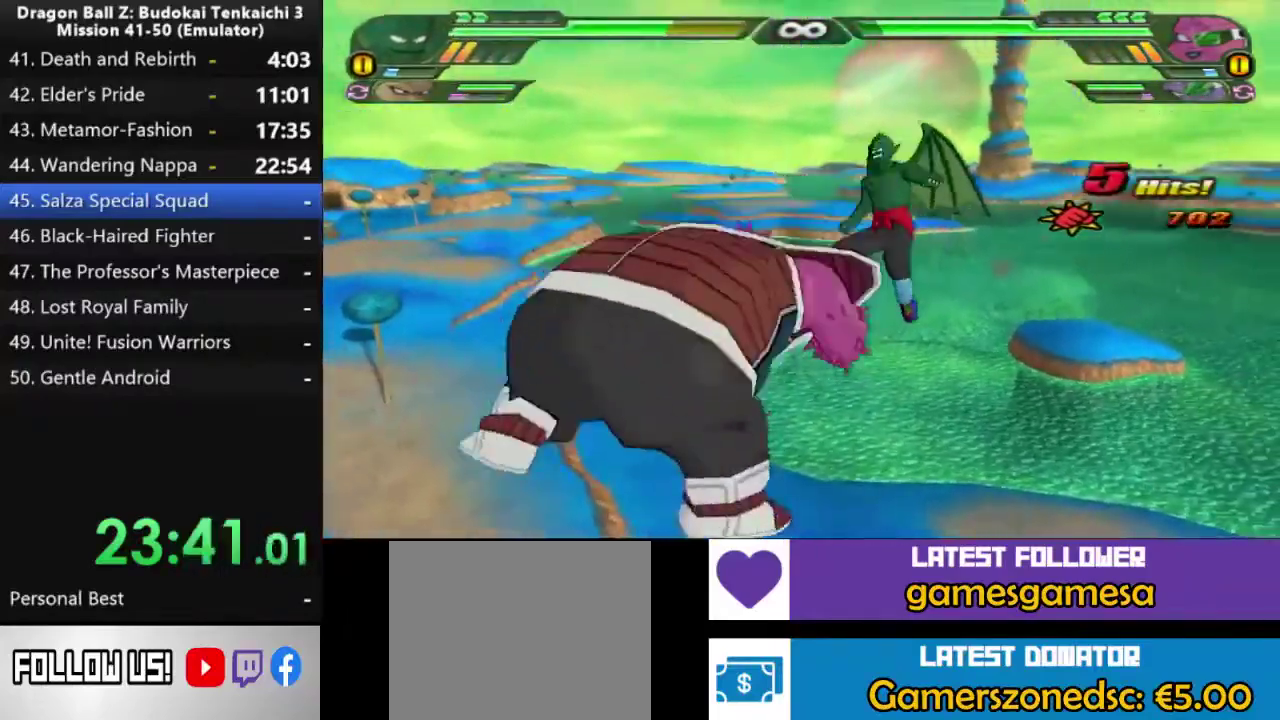
{"buttons": ["CIRCLE"], "left_stick": "up", "right_stick": "center", "events": []}
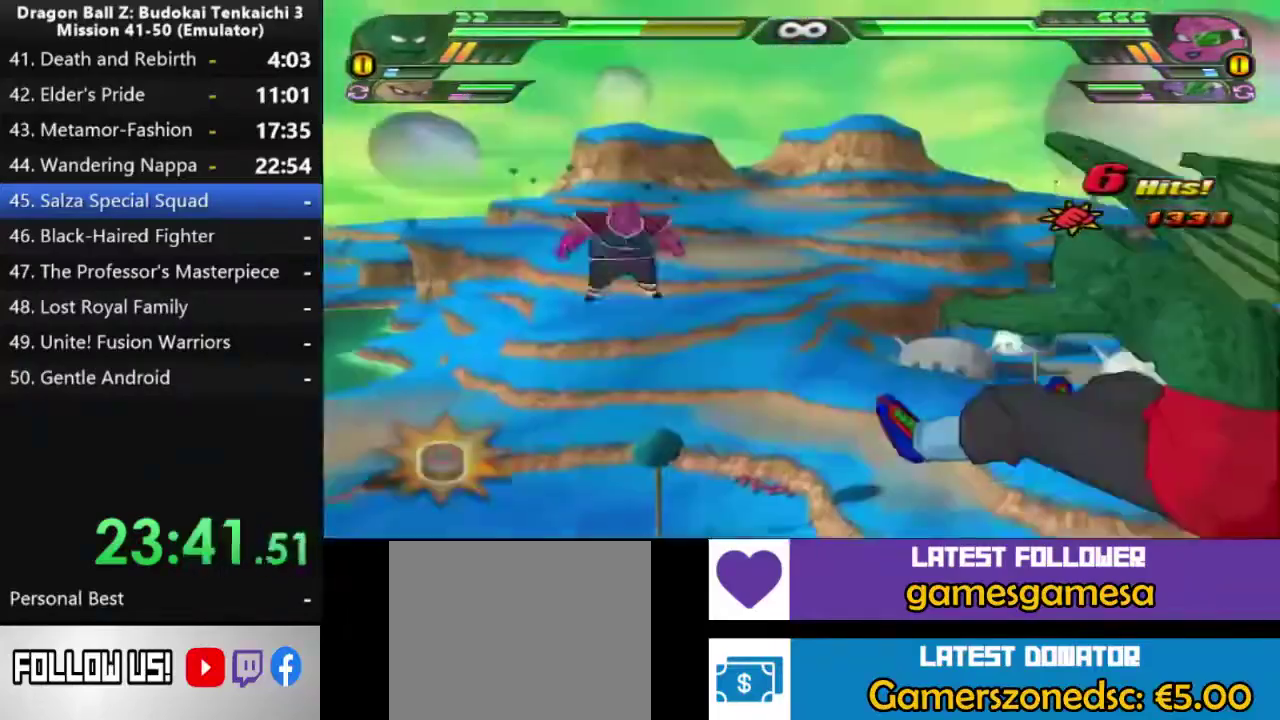
{"buttons": ["CIRCLE"], "left_stick": "up", "right_stick": "center", "events": []}
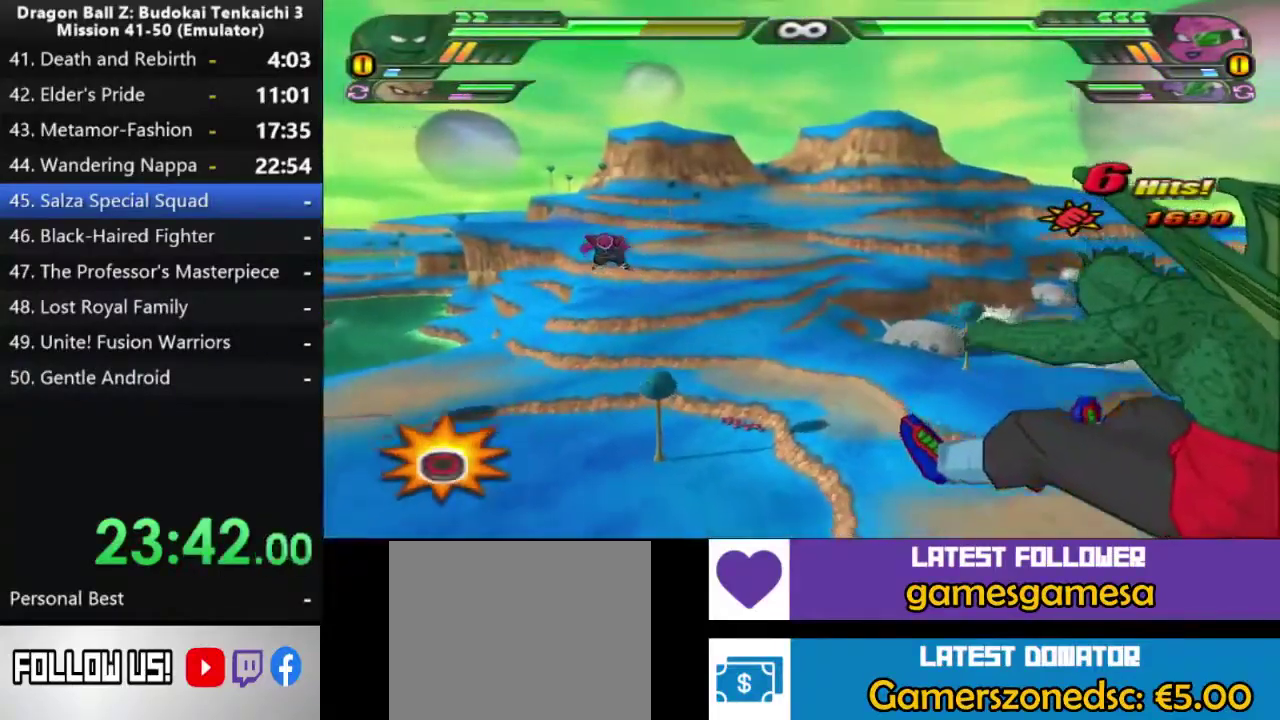
{"buttons": ["CIRCLE"], "left_stick": "up", "right_stick": "center", "events": []}
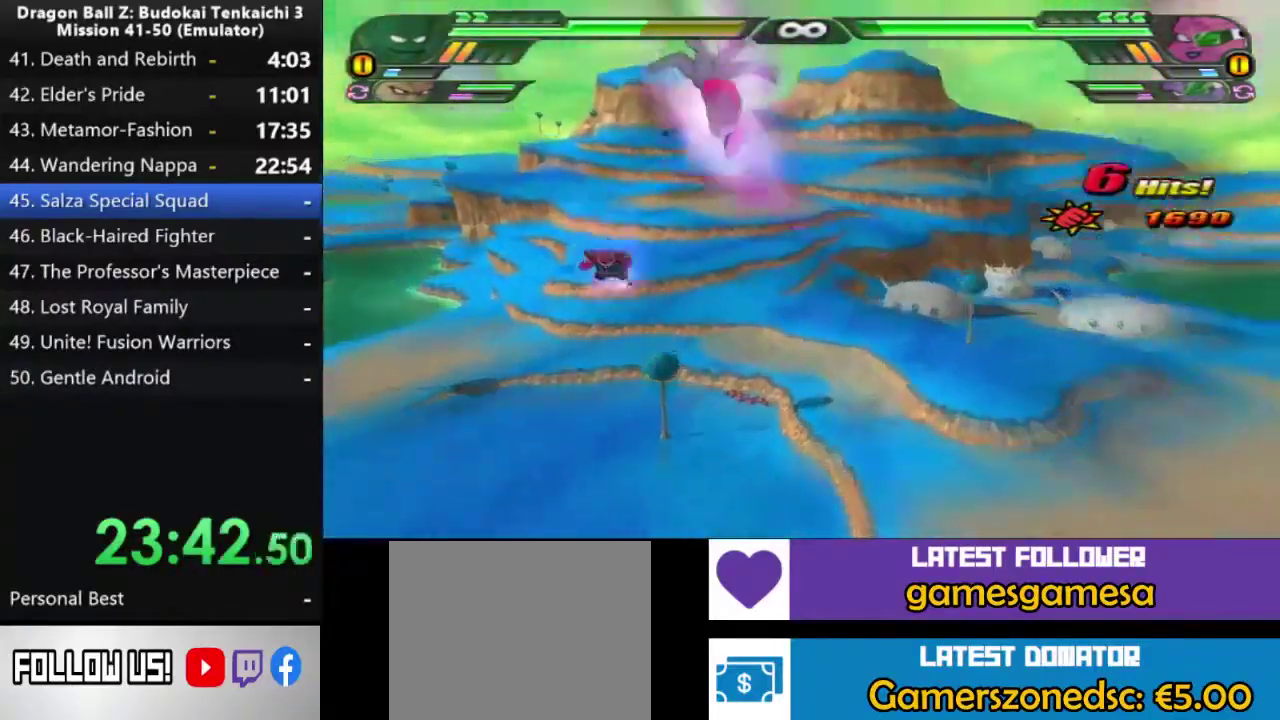
{"buttons": [], "left_stick": "center", "right_stick": "center", "events": [[33, "SQUARE", "down"], [183, "CIRCLE", "up"], [200, "left_stick", "center"], [450, "SQUARE", "up"]]}
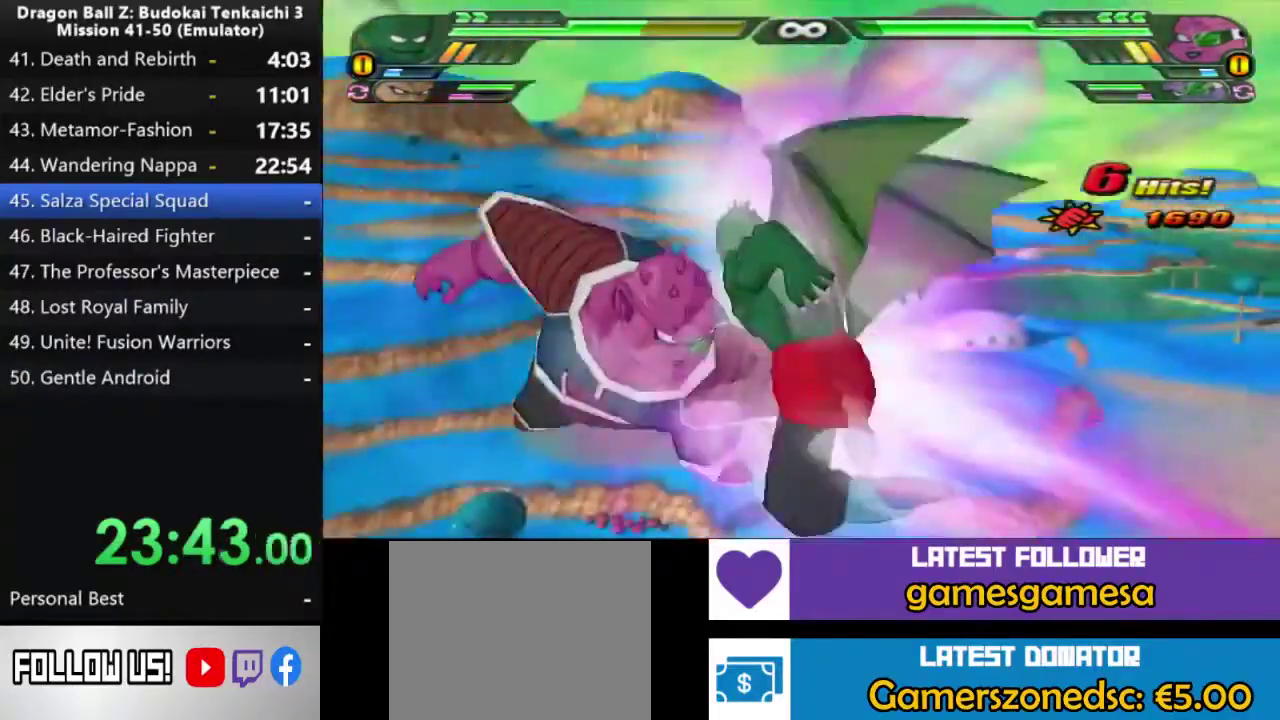
{"buttons": [], "left_stick": "center", "right_stick": "center", "events": []}
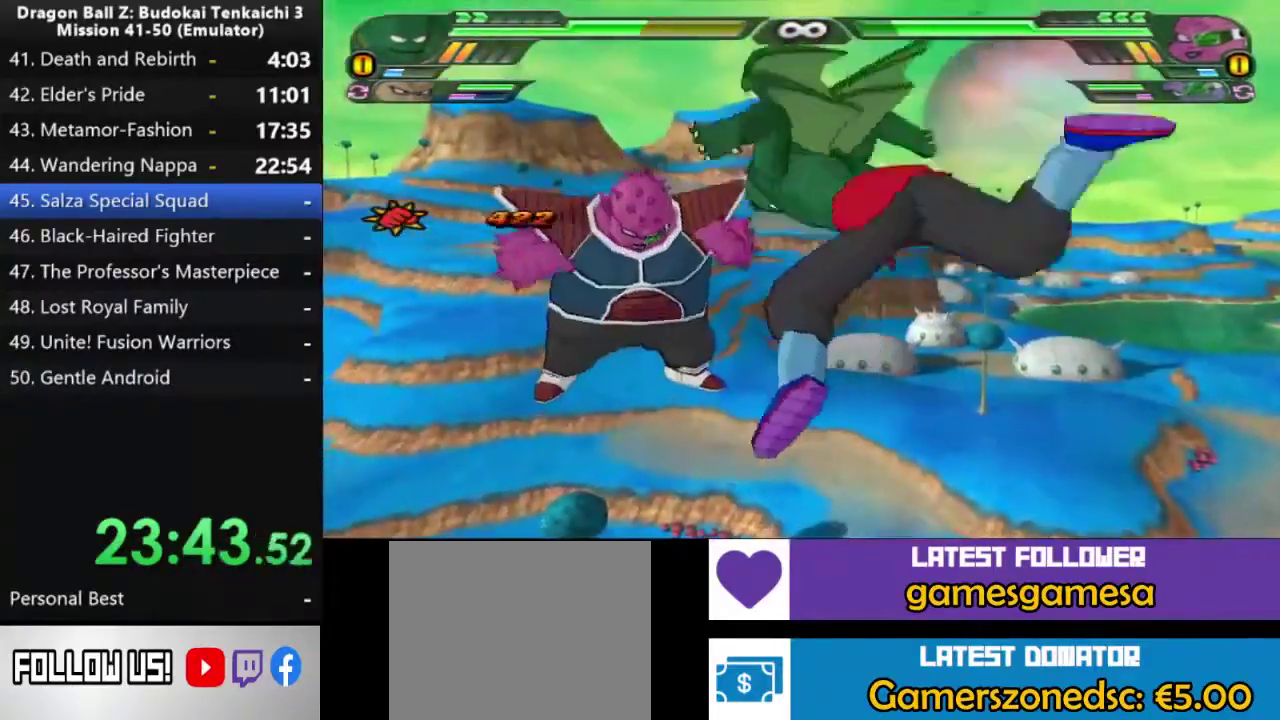
{"buttons": ["TRIANGLE"], "left_stick": "up", "right_stick": "center", "events": [[417, "left_stick", "up"], [500, "TRIANGLE", "down"]]}
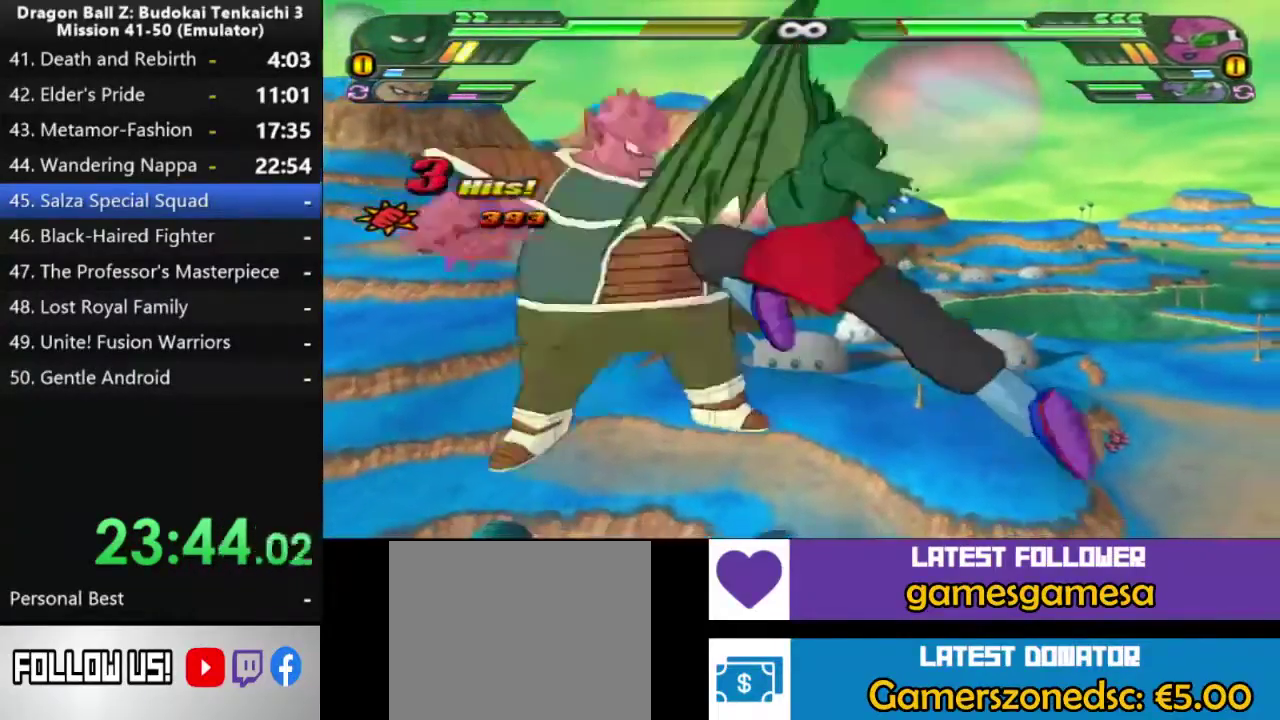
{"buttons": ["SQUARE"], "left_stick": "center", "right_stick": "center", "events": [[67, "TRIANGLE", "up"], [250, "left_stick", "center"], [283, "SQUARE", "down"]]}
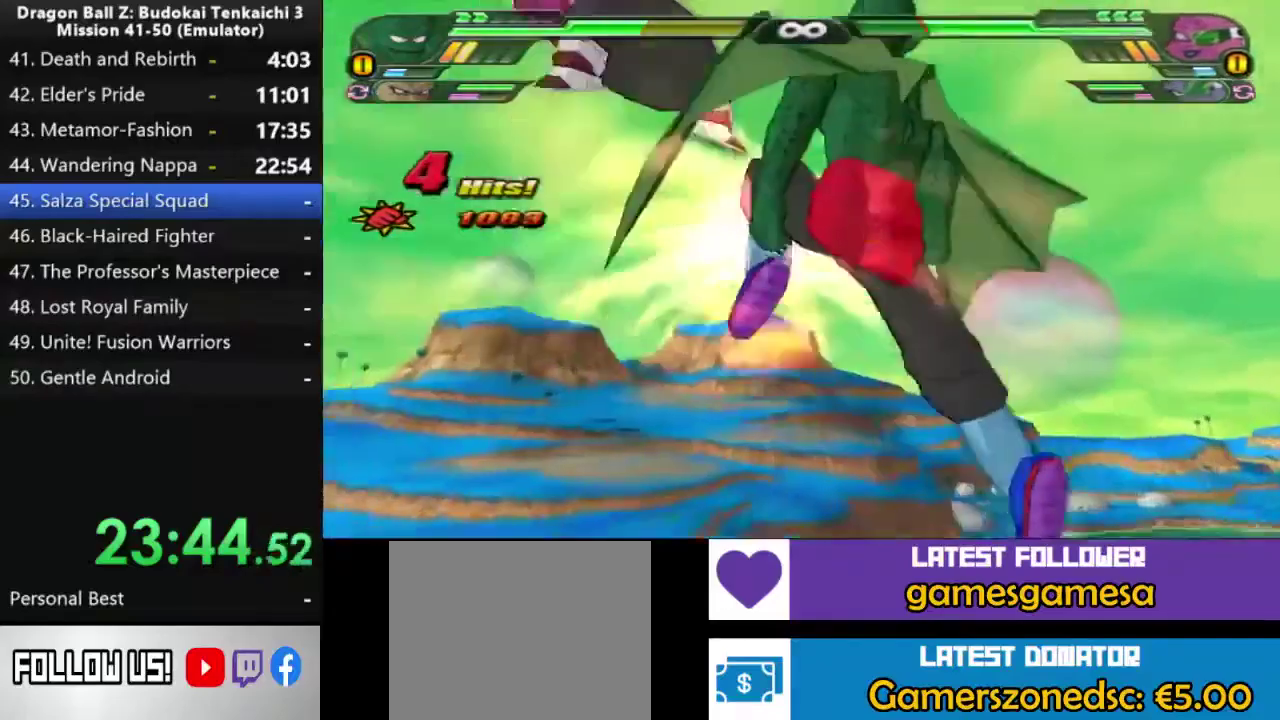
{"buttons": ["CROSS", "SQUARE"], "left_stick": "center", "right_stick": "center", "events": [[400, "CROSS", "down"]]}
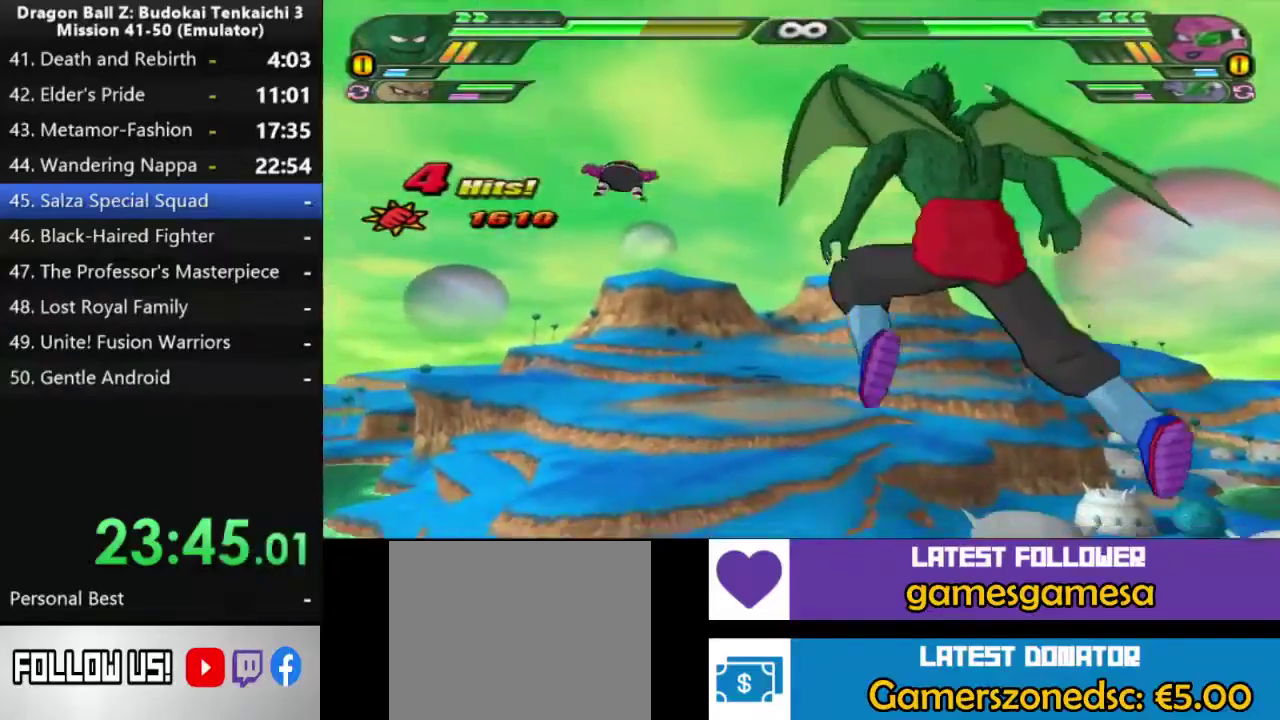
{"buttons": ["SQUARE"], "left_stick": "center", "right_stick": "center", "events": [[283, "CROSS", "up"], [300, "SQUARE", "up"], [433, "SQUARE", "down"]]}
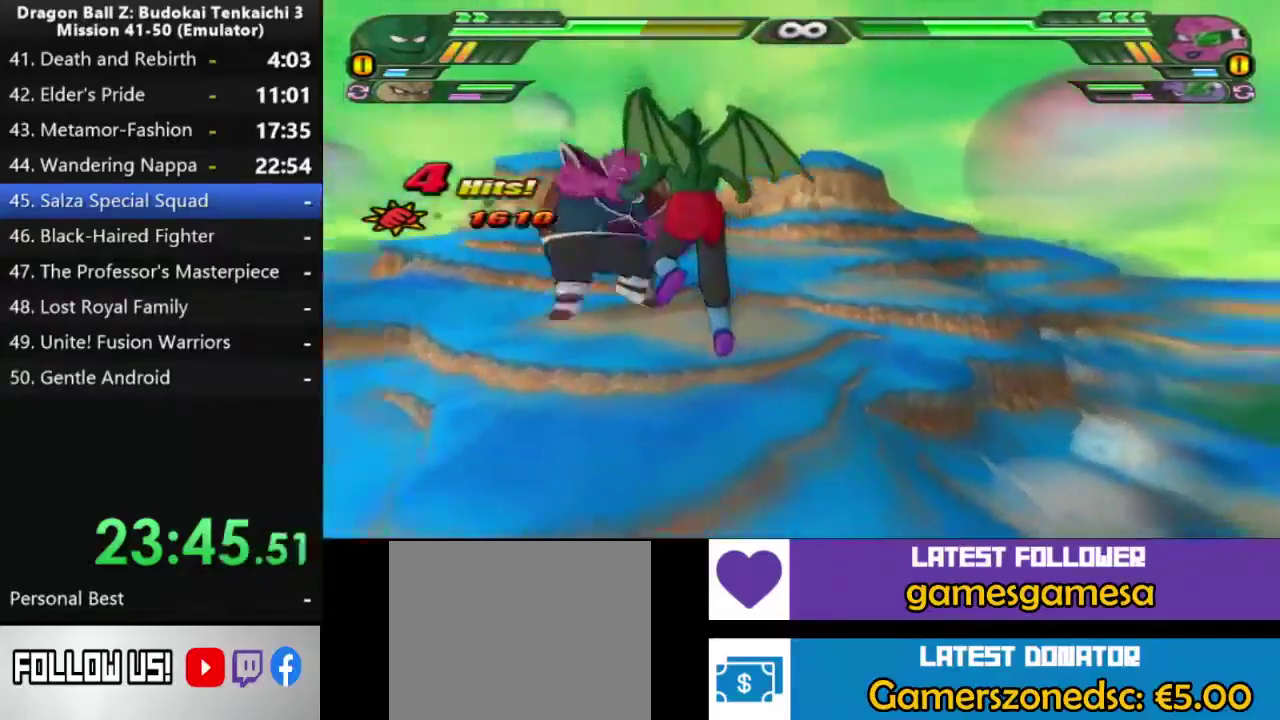
{"buttons": ["SQUARE"], "left_stick": "center", "right_stick": "center", "events": []}
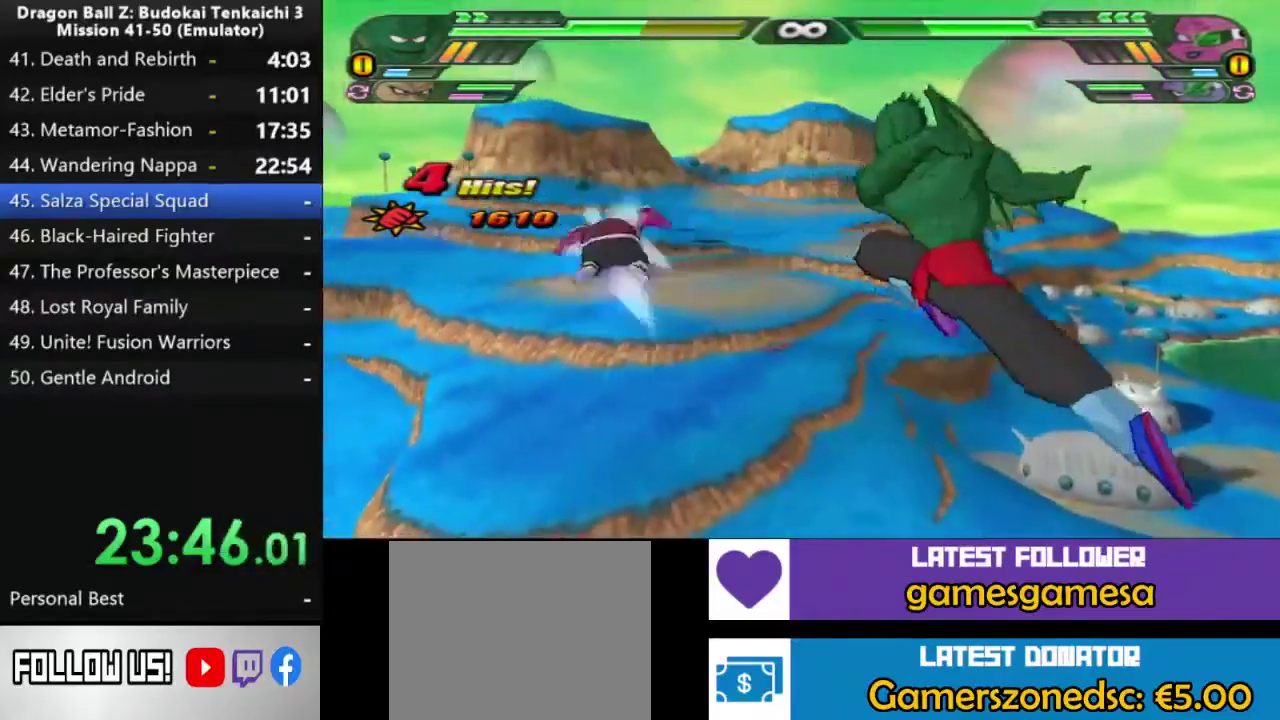
{"buttons": ["CROSS"], "left_stick": "up", "right_stick": "center", "events": [[67, "SQUARE", "up"], [367, "left_stick", "up"], [500, "CROSS", "down"]]}
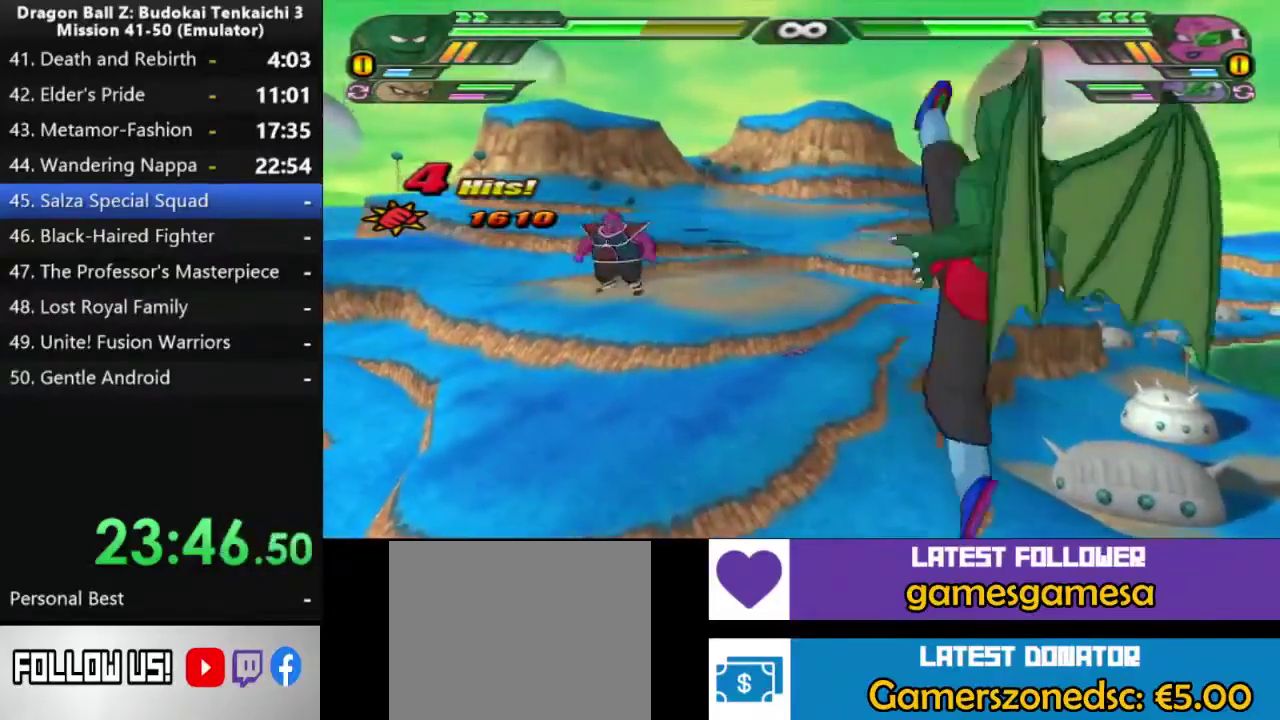
{"buttons": ["CROSS"], "left_stick": "up-right", "right_stick": "center", "events": [[350, "left_stick", "up-right"]]}
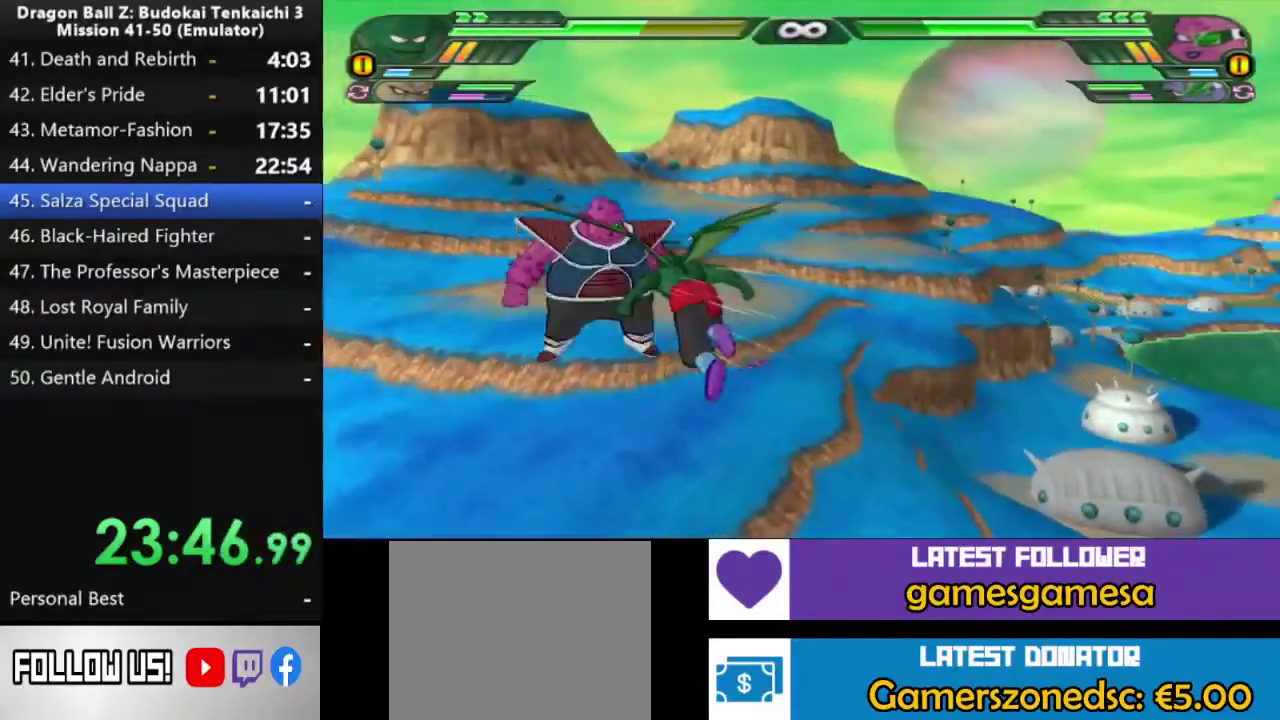
{"buttons": ["SQUARE"], "left_stick": "center", "right_stick": "center", "events": [[167, "CROSS", "up"], [217, "left_stick", "center"], [233, "SQUARE", "down"]]}
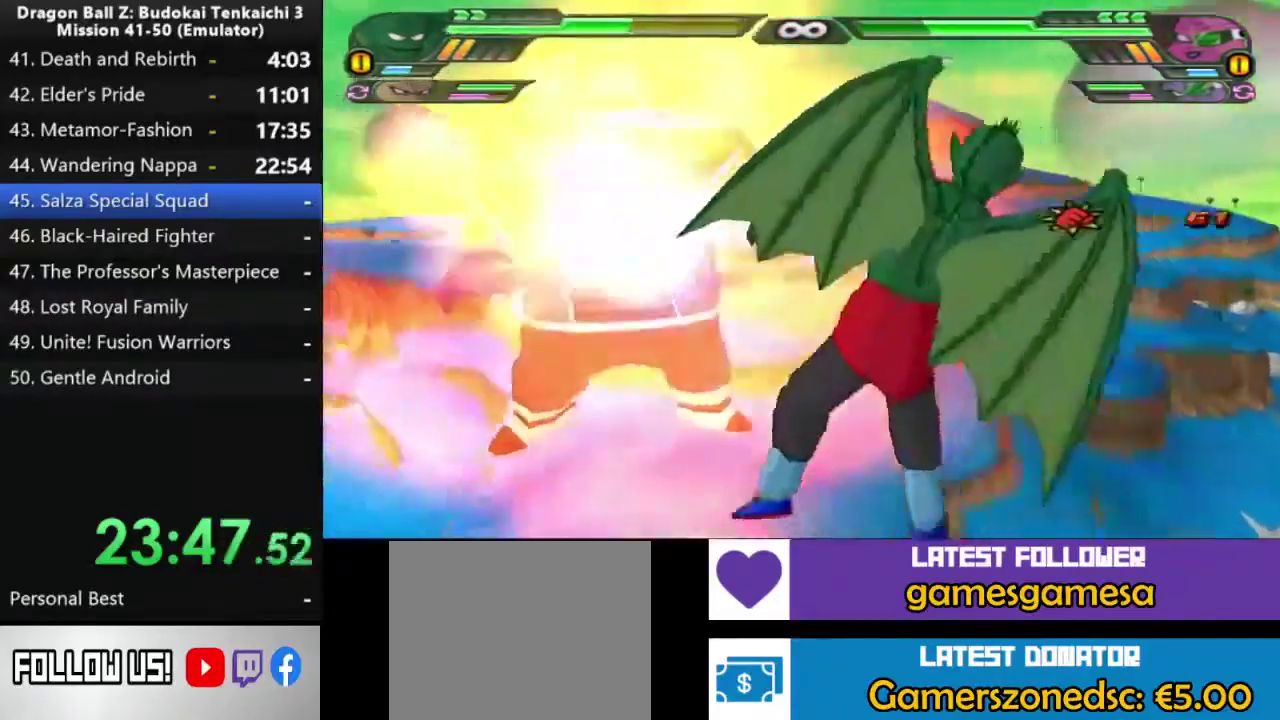
{"buttons": [], "left_stick": "center", "right_stick": "center", "events": [[367, "SQUARE", "up"]]}
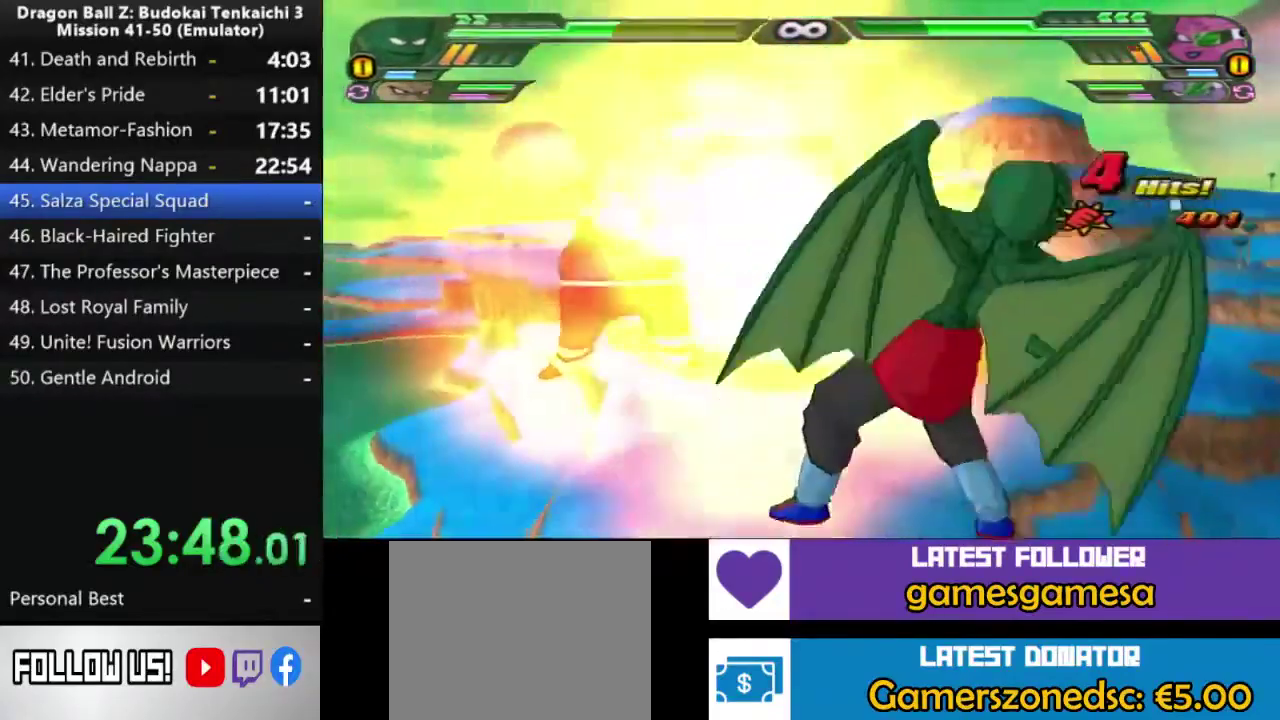
{"buttons": [], "left_stick": "center", "right_stick": "center", "events": []}
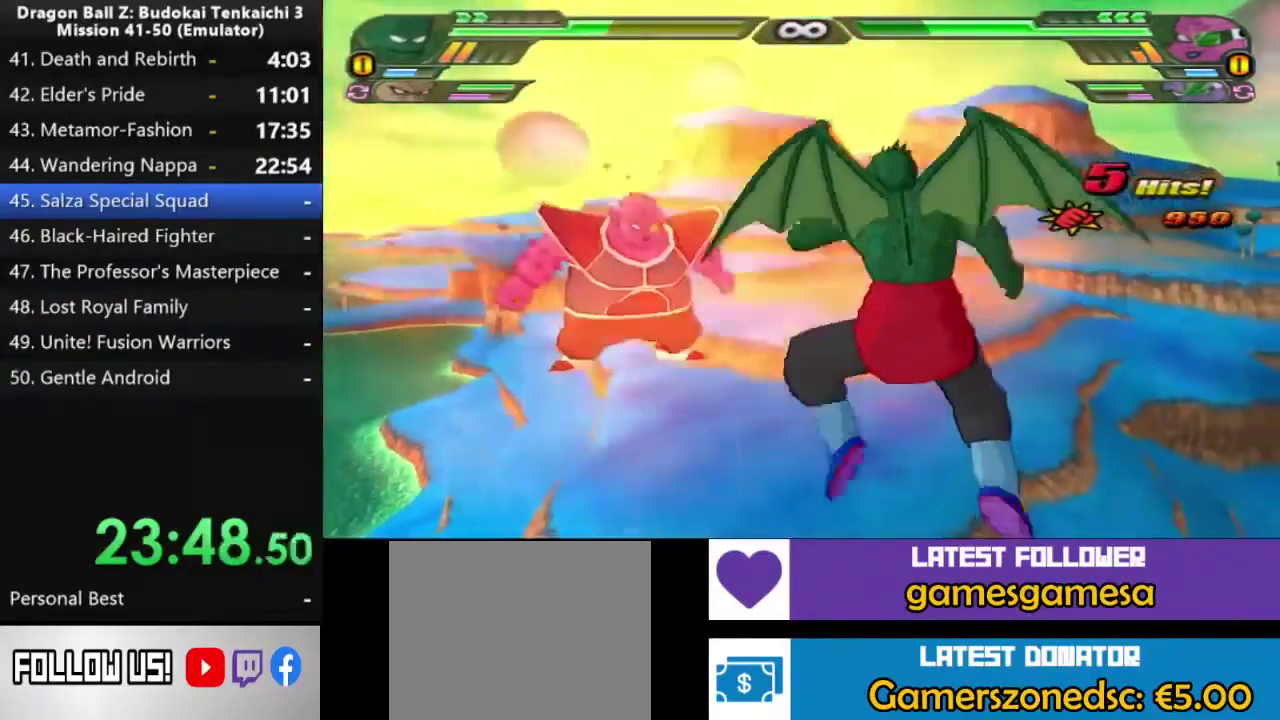
{"buttons": [], "left_stick": "center", "right_stick": "center", "events": [[383, "TRIANGLE", "down"], [450, "TRIANGLE", "up"]]}
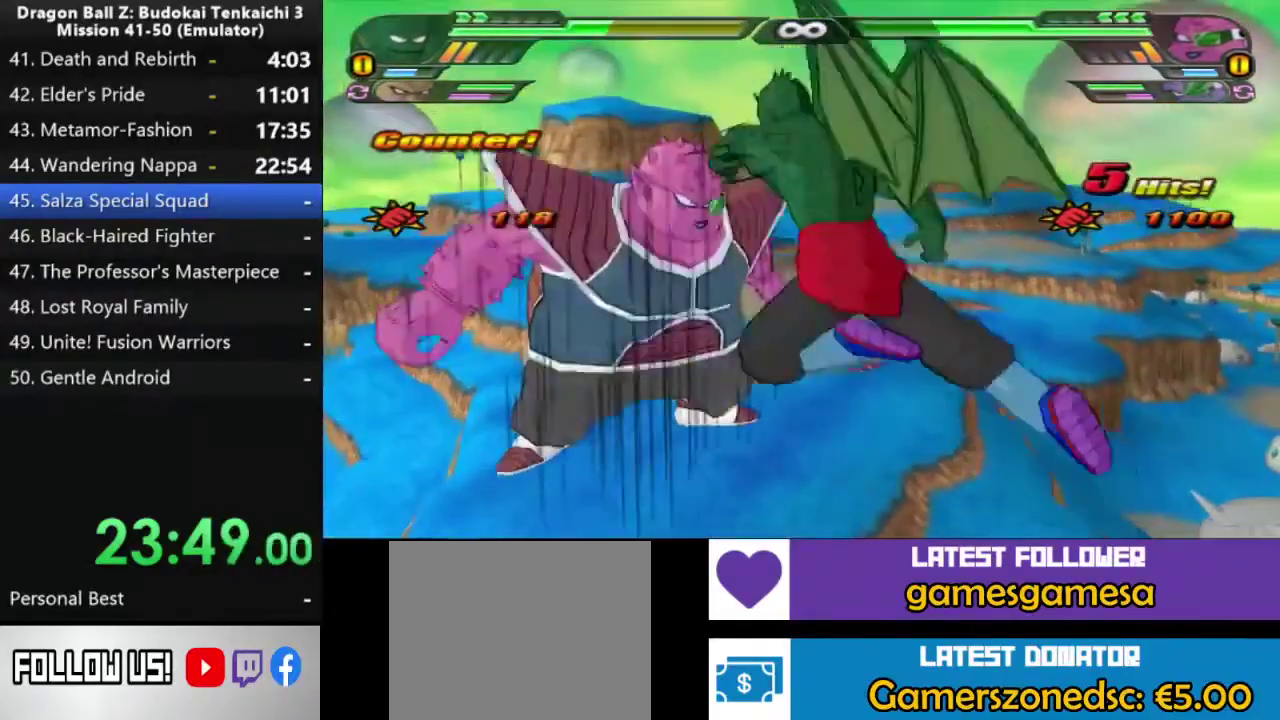
{"buttons": ["SQUARE"], "left_stick": "up", "right_stick": "center", "events": [[267, "SQUARE", "down"], [467, "left_stick", "up"]]}
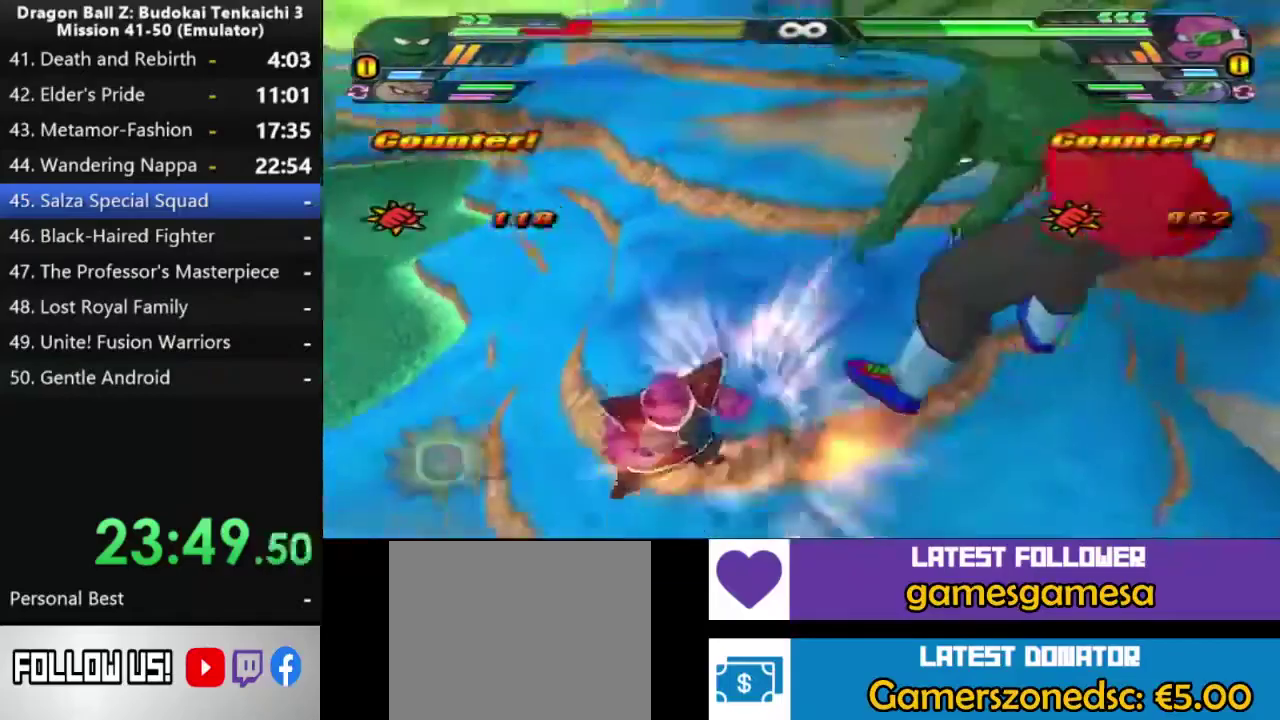
{"buttons": ["CIRCLE"], "left_stick": "up", "right_stick": "center", "events": [[133, "CIRCLE", "down"], [167, "SQUARE", "up"]]}
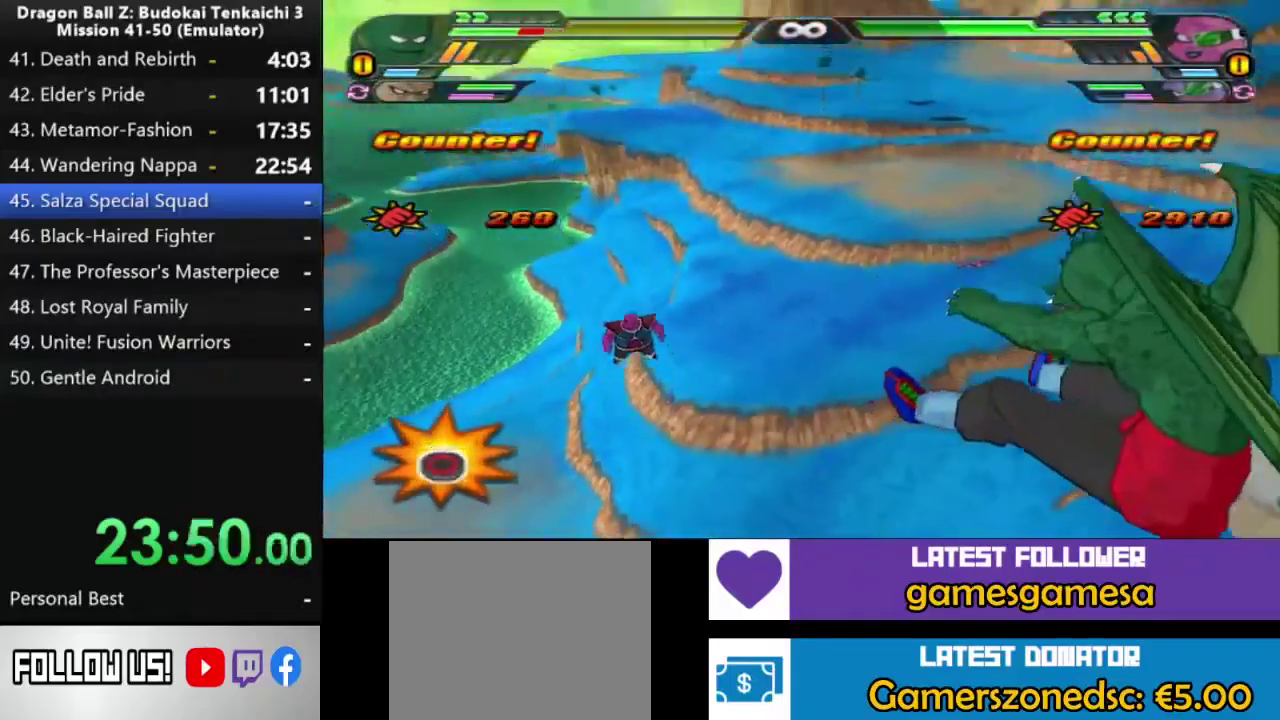
{"buttons": [], "left_stick": "up", "right_stick": "center", "events": [[467, "CIRCLE", "up"]]}
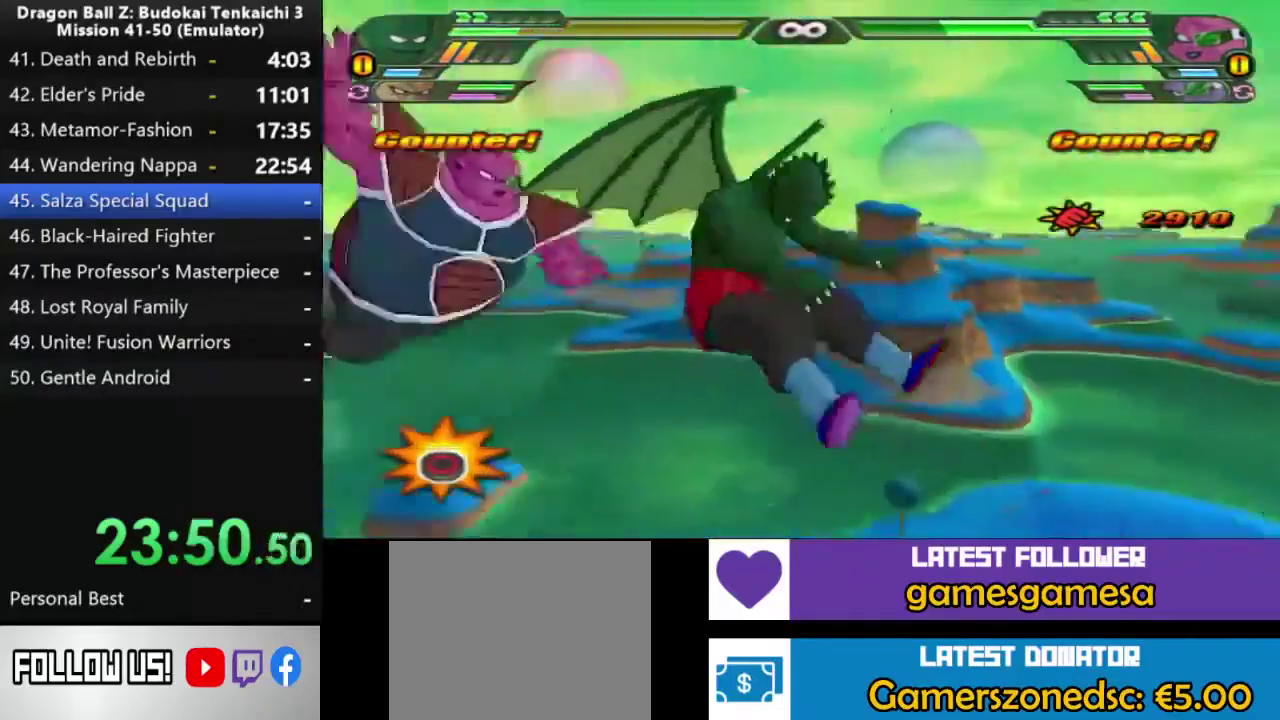
{"buttons": [], "left_stick": "up", "right_stick": "center", "events": [[33, "CIRCLE", "down"], [150, "CIRCLE", "up"], [200, "CIRCLE", "down"], [500, "CIRCLE", "up"]]}
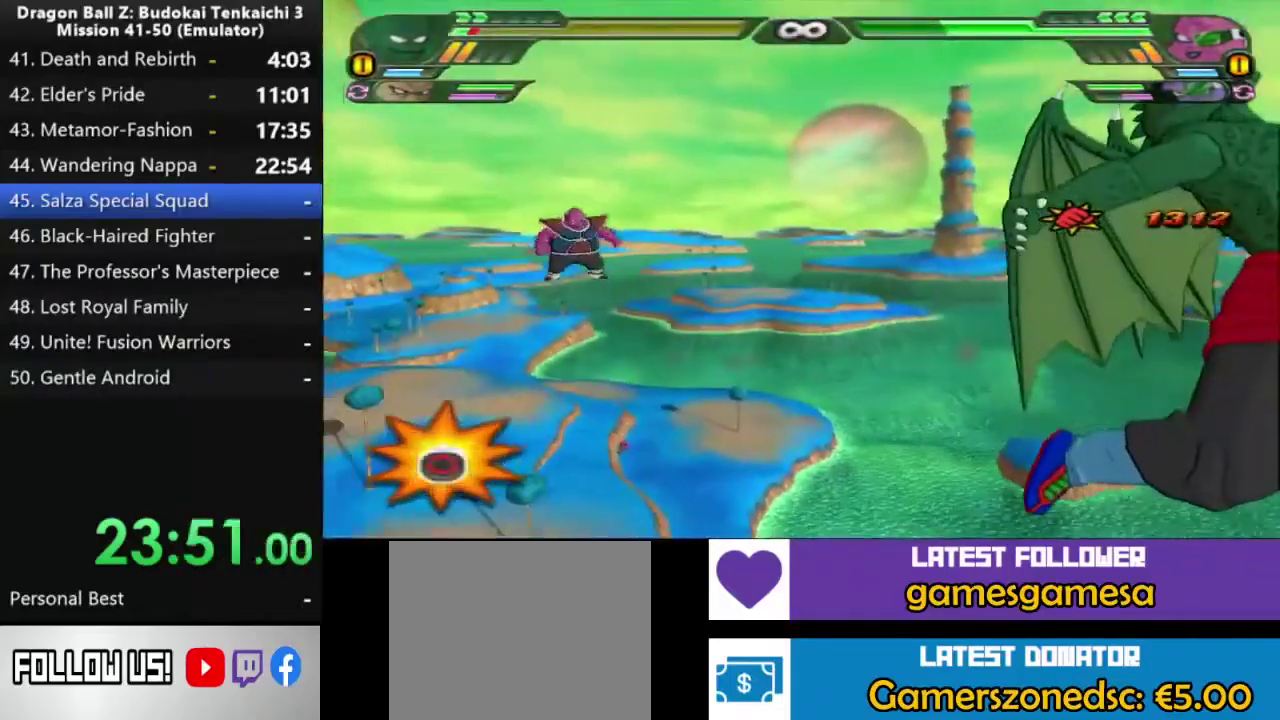
{"buttons": ["CIRCLE"], "left_stick": "up", "right_stick": "center", "events": [[417, "CIRCLE", "down"]]}
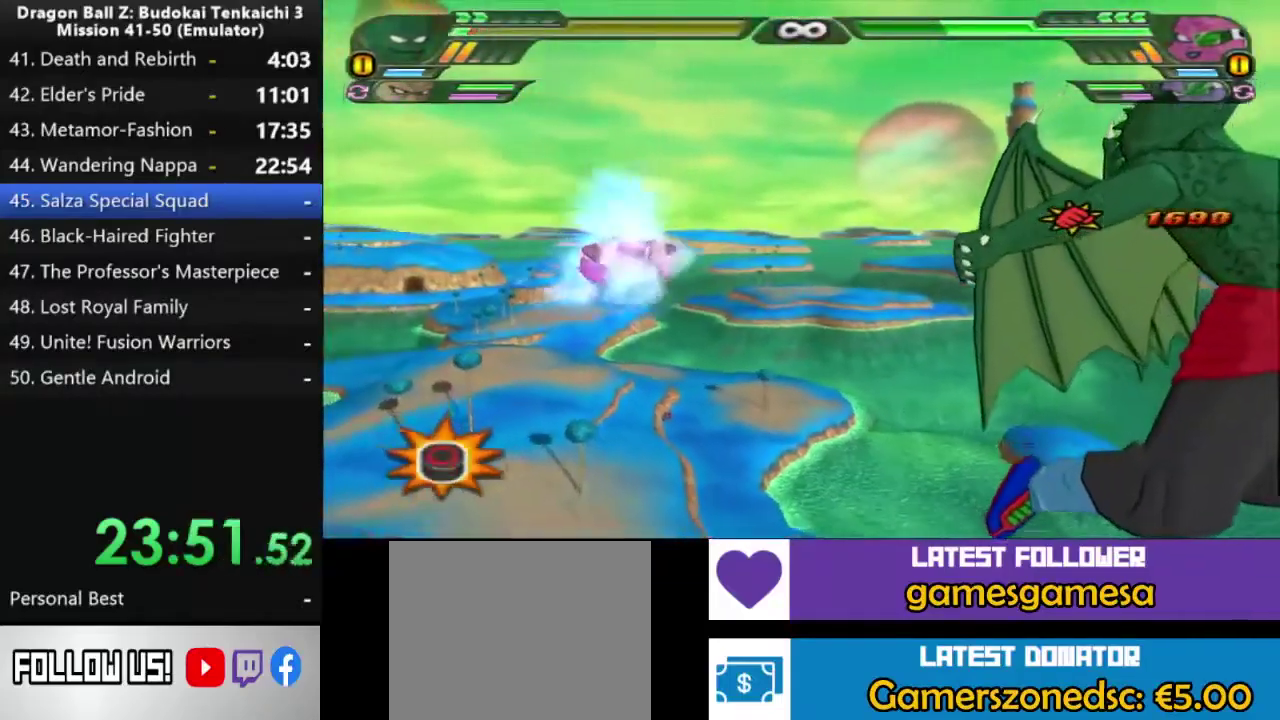
{"buttons": ["CIRCLE"], "left_stick": "up", "right_stick": "center", "events": [[17, "CIRCLE", "up"], [83, "CIRCLE", "down"]]}
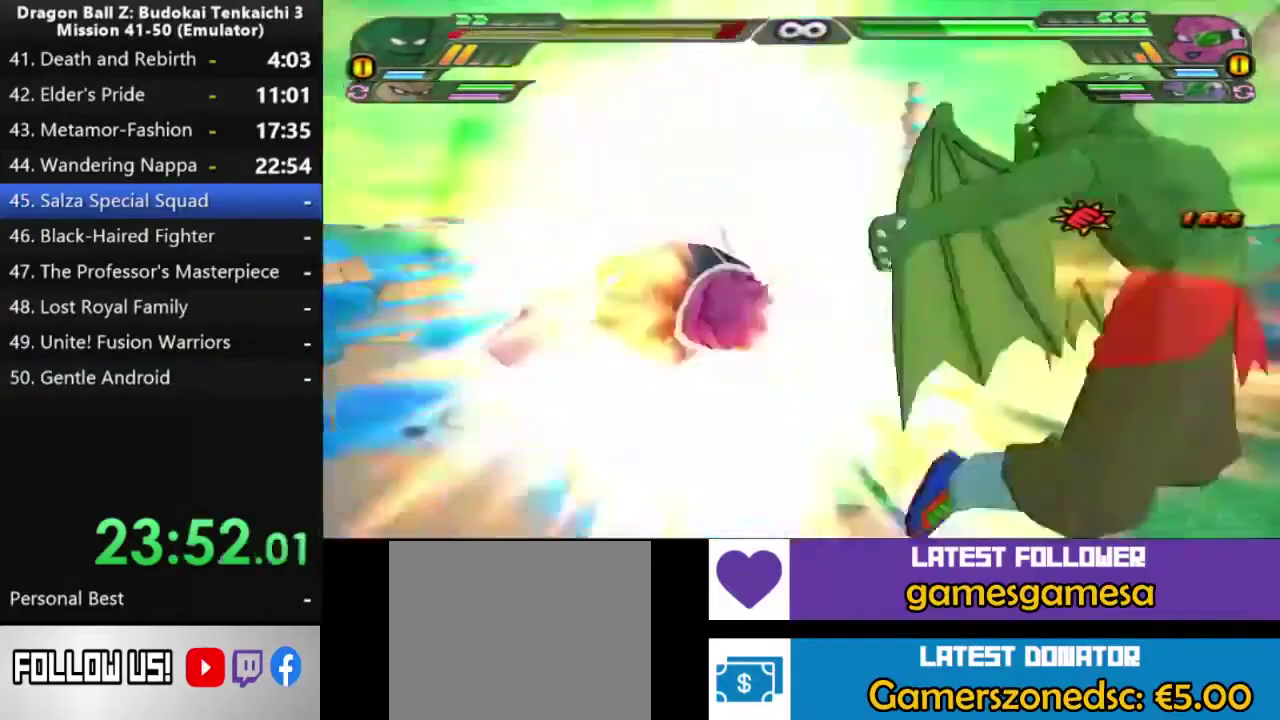
{"buttons": ["CIRCLE"], "left_stick": "up", "right_stick": "center", "events": []}
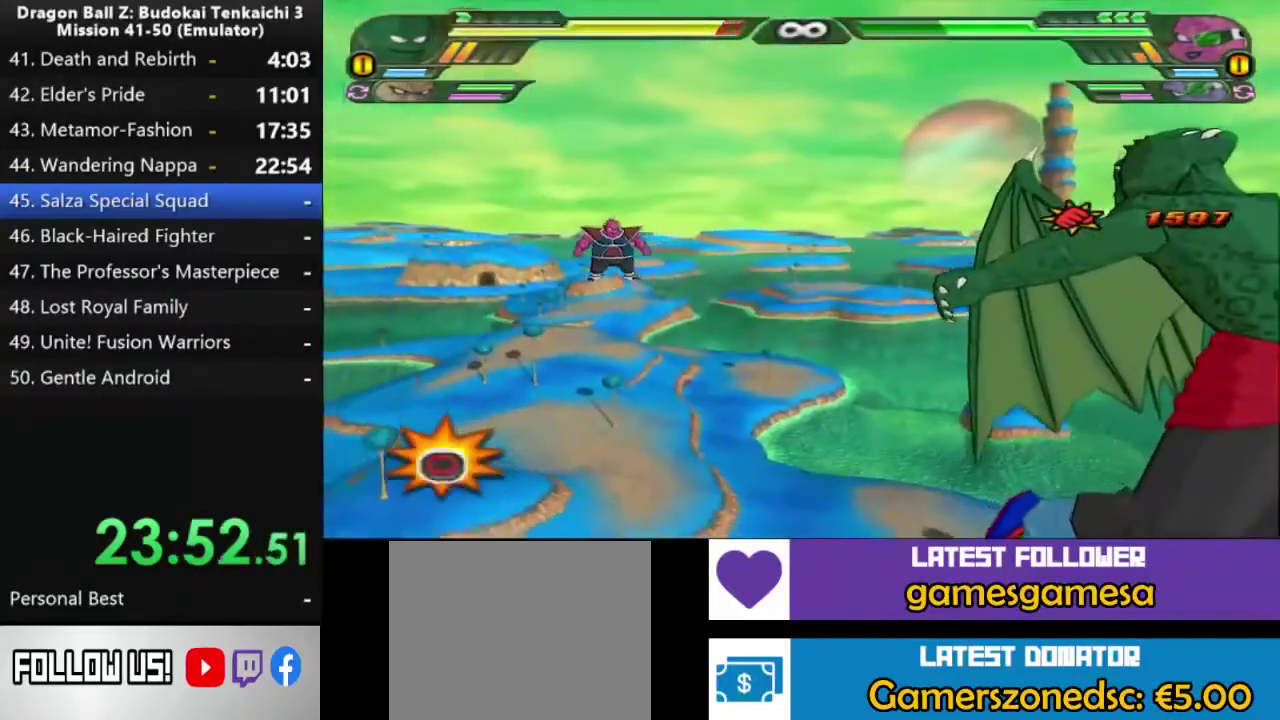
{"buttons": ["CIRCLE"], "left_stick": "up", "right_stick": "center", "events": []}